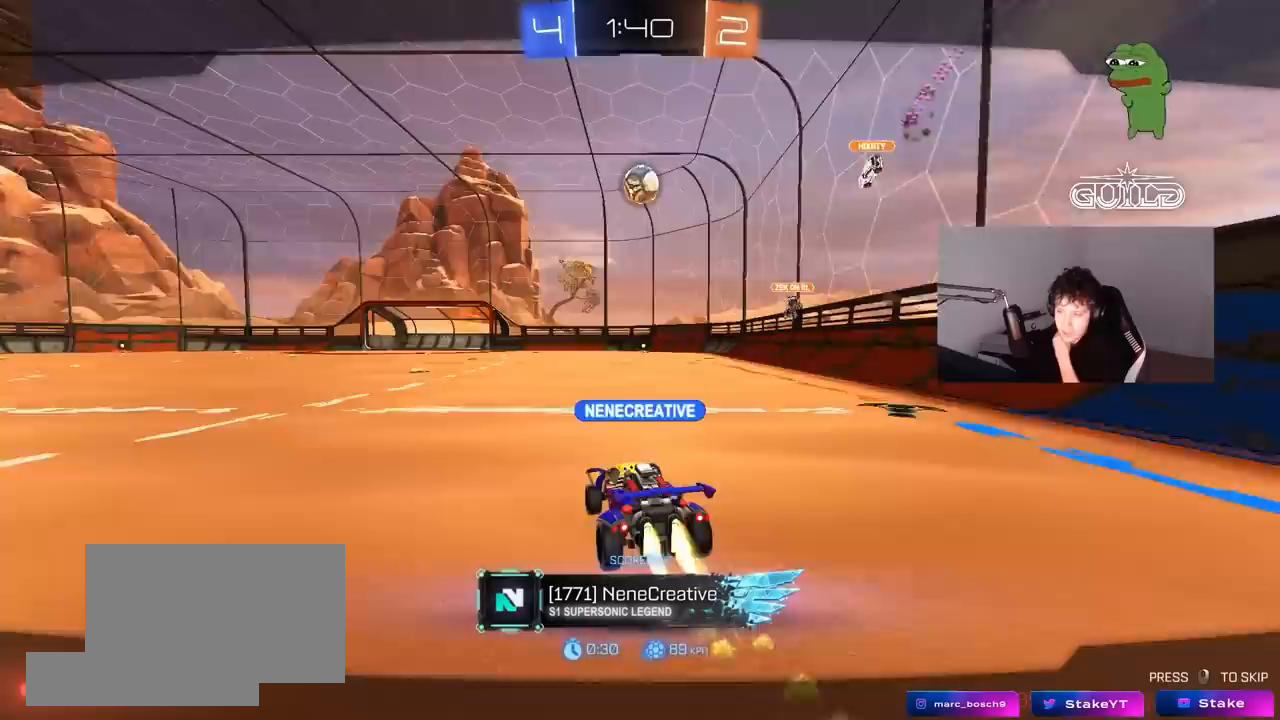
Gameplay with keyboard and mouse; each line is a JSON object with the keys and mouse buttons held at the frame after it. "events" lists presses ("down") and releases ("up") of "1", "2", "3", "4", "5", "a", "alt", "c", "caps_lock", "ctrl", "d", "e", "f", "g", "q", "r", "s", "shift", "space", "t", "tab", "v", "w", "x", "z", "mouse_left", "mouse_wheel" and "mouse_right" between this image and that frame as [ms after this image, input, new state], when the widget could be followed in between. "mouse_left", "mouse_wheel", "mouse_right" = the "left", "wheel", "right" buttons of the "mouse" list. No other keys are recorded. "wheel" means that the mouse wheel is clicked or scrolled. "mouse_move" is the direction in which the mouse moves at that frame (one of eight, or "still"), when it could be read.
{"keys": [], "mouse": [], "mouse_move": "down", "events": []}
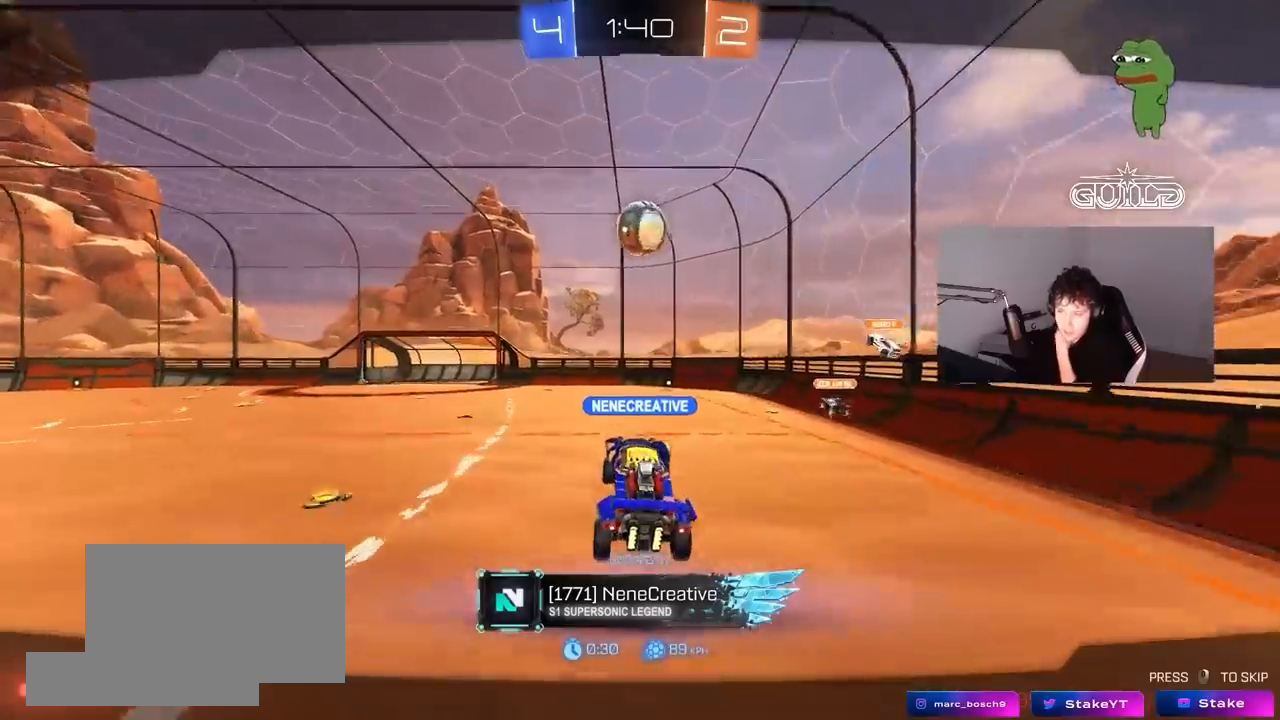
{"keys": [], "mouse": [], "mouse_move": "still", "events": []}
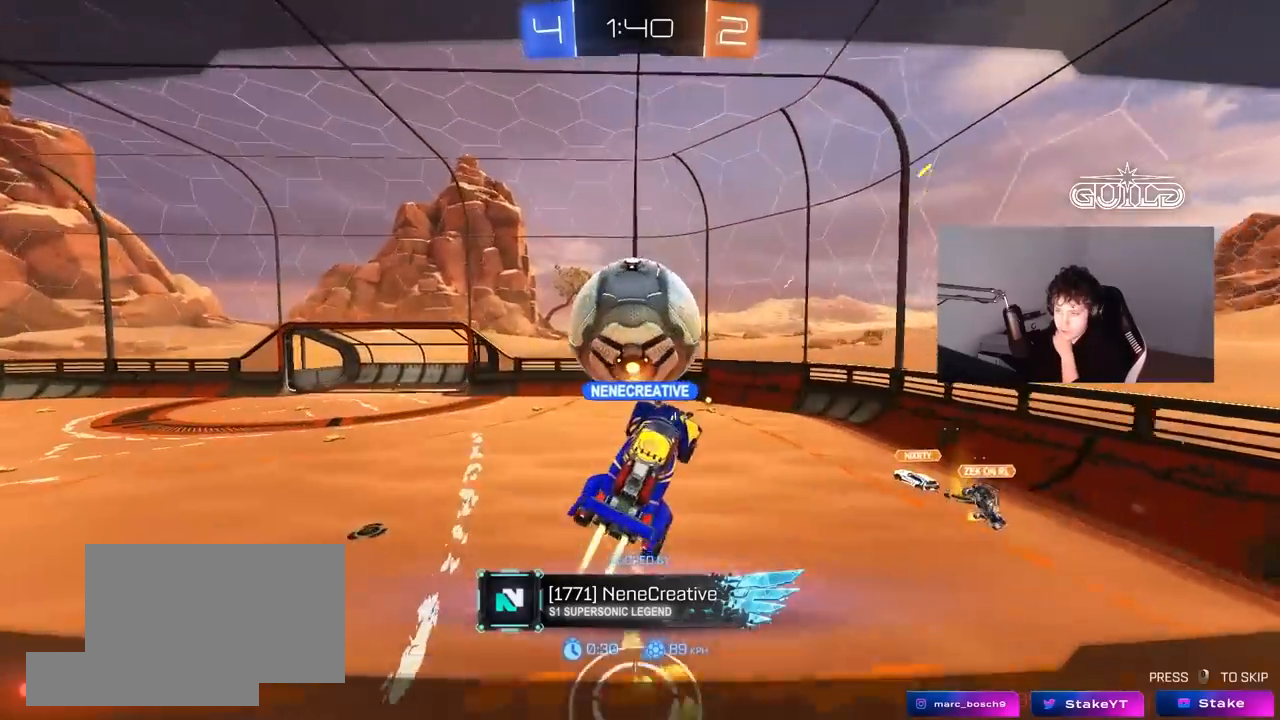
{"keys": [], "mouse": [], "mouse_move": "still", "events": []}
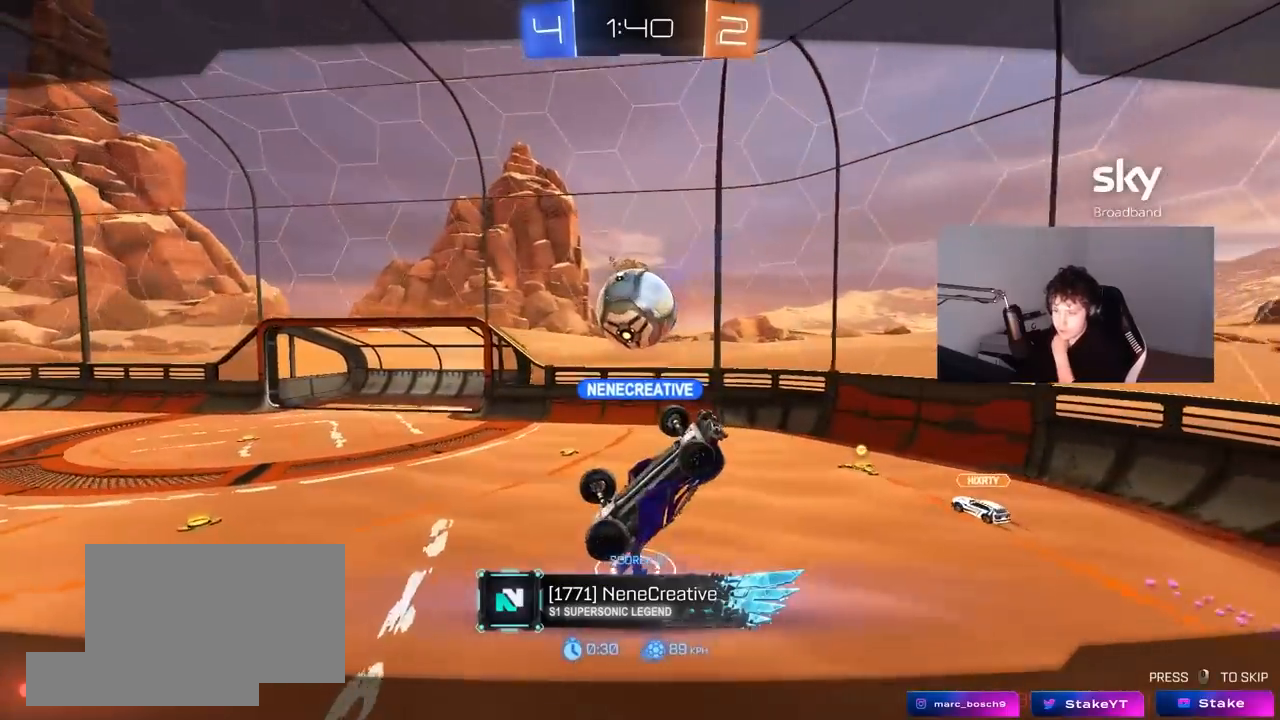
{"keys": [], "mouse": [], "mouse_move": "still", "events": []}
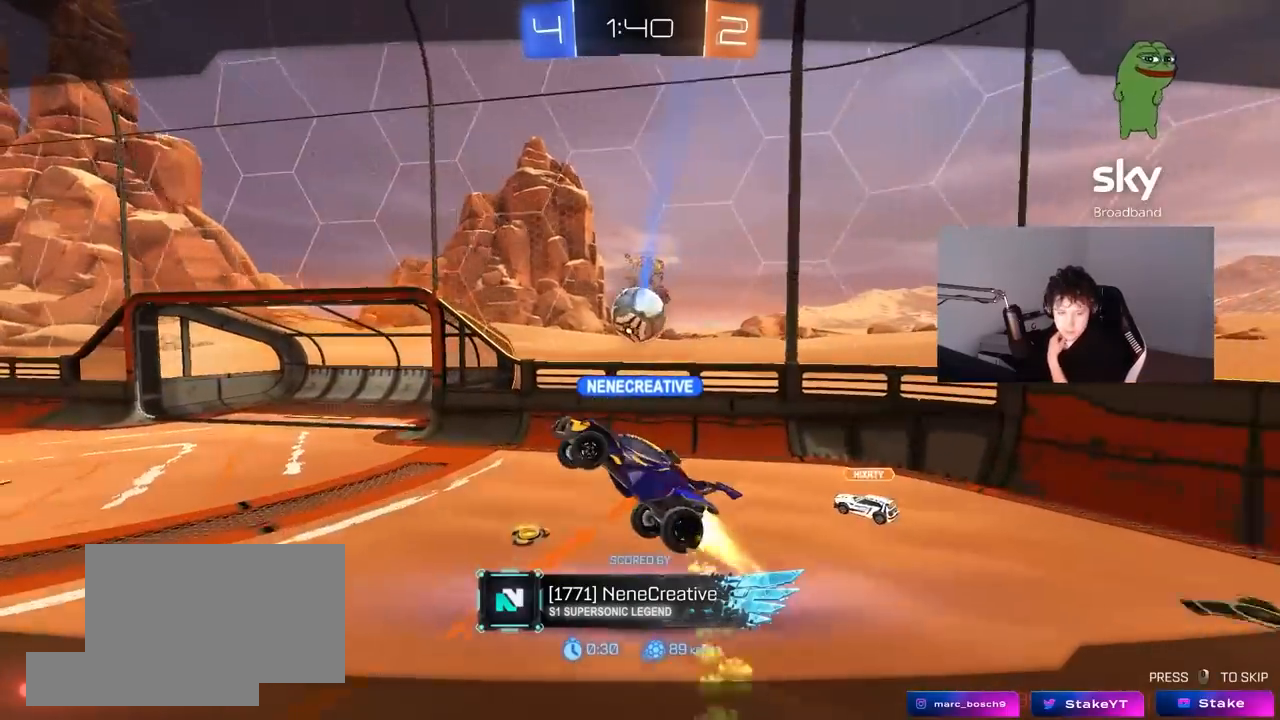
{"keys": [], "mouse": [], "mouse_move": "still", "events": []}
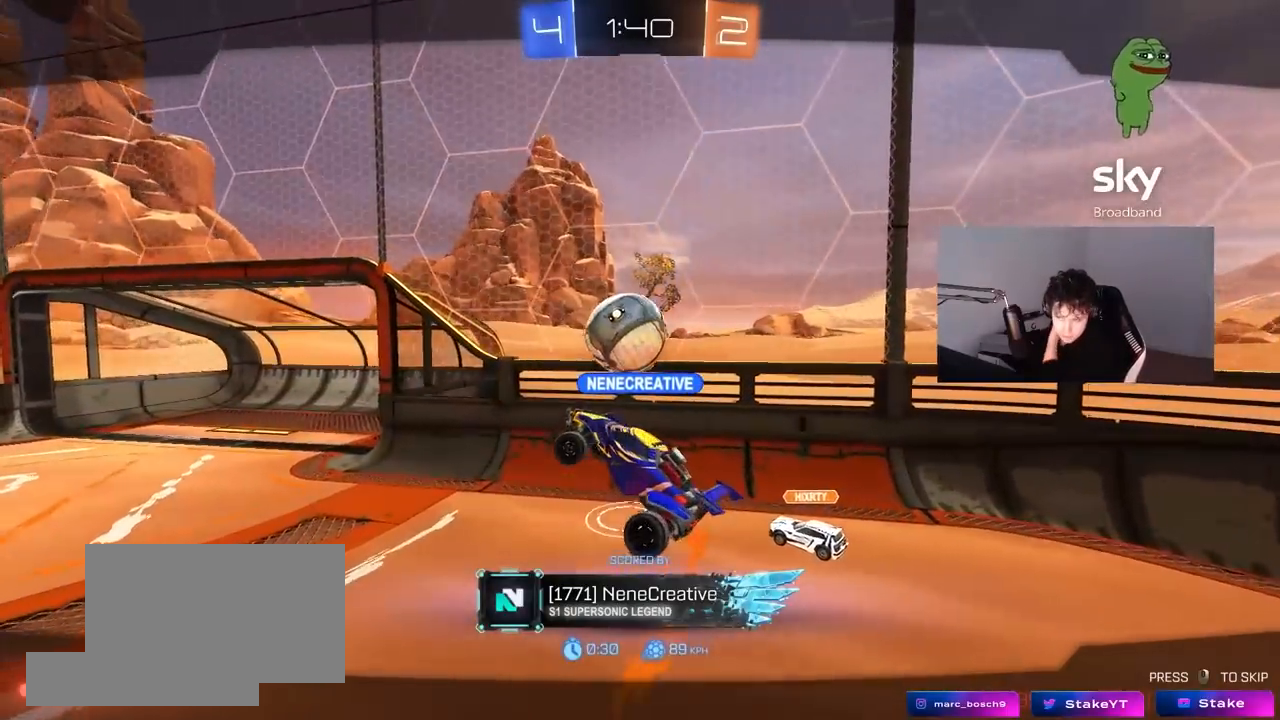
{"keys": [], "mouse": [], "mouse_move": "still", "events": []}
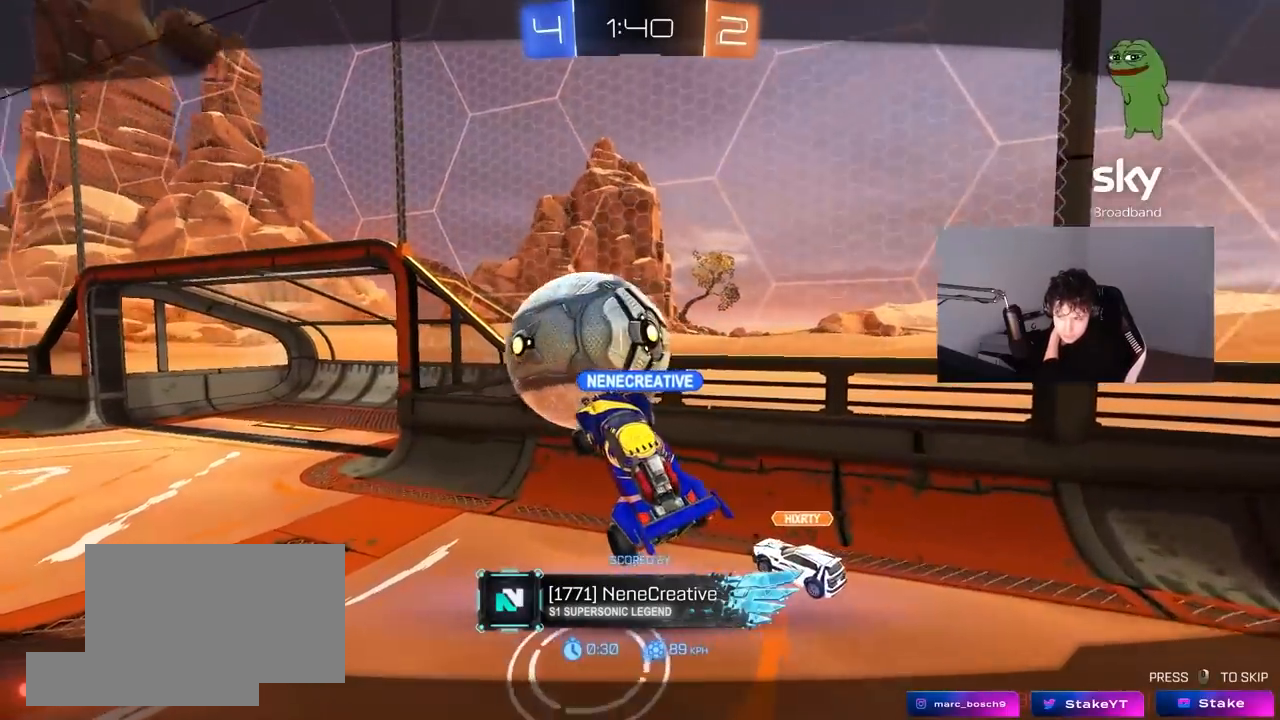
{"keys": [], "mouse": [], "mouse_move": "still", "events": []}
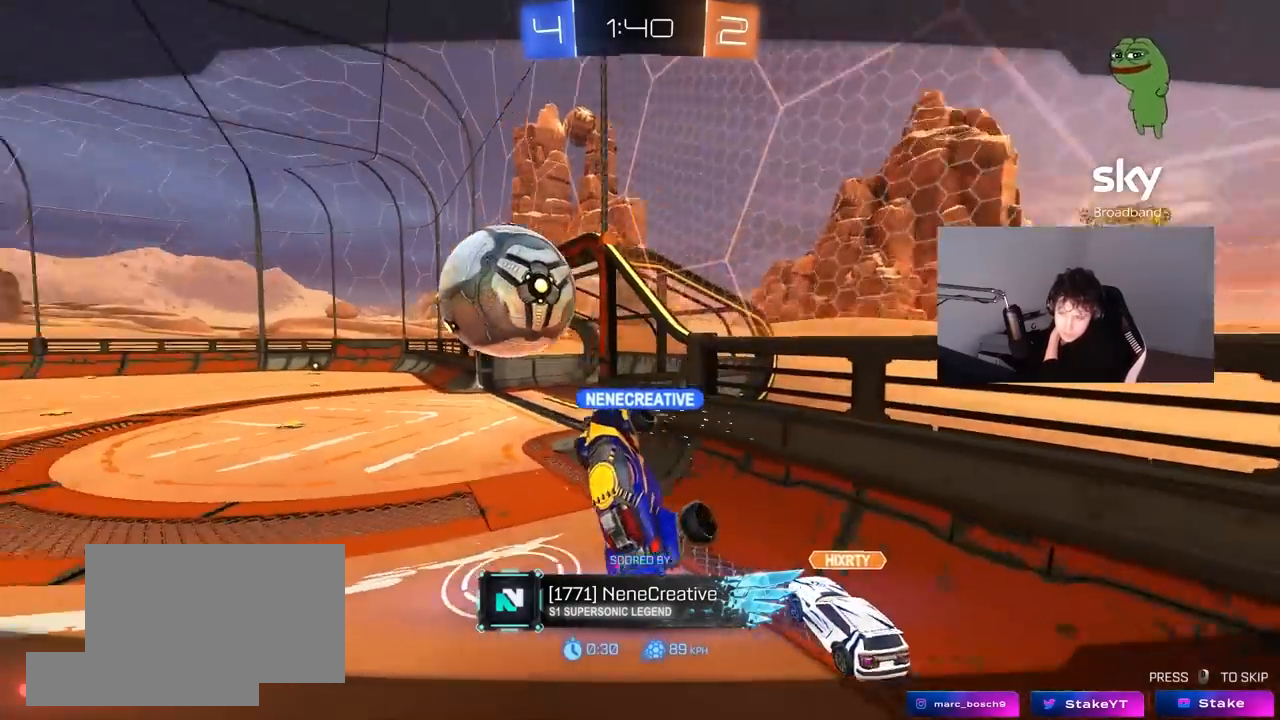
{"keys": [], "mouse": [], "mouse_move": "down", "events": []}
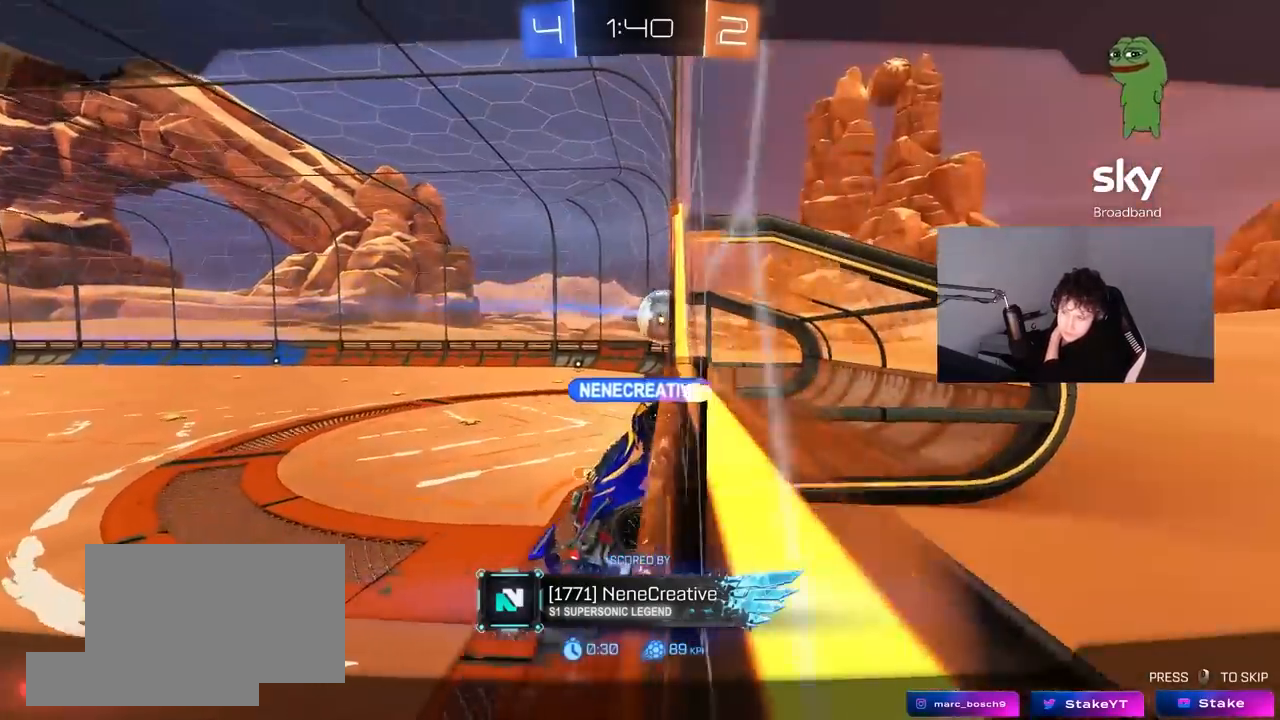
{"keys": [], "mouse": ["right"], "mouse_move": "still", "events": [[50, "mouse_right", "down"], [333, "mouse_right", "up"], [467, "mouse_right", "down"]]}
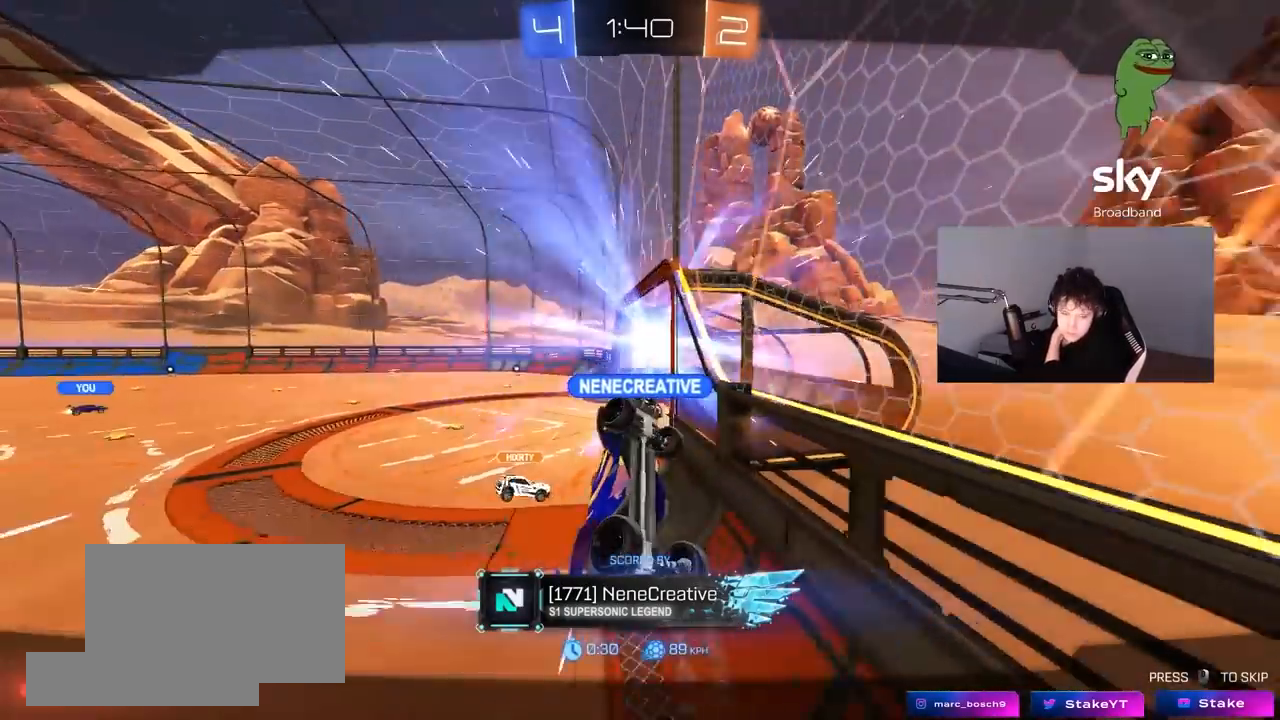
{"keys": [], "mouse": [], "mouse_move": "still", "events": [[350, "mouse_right", "up"]]}
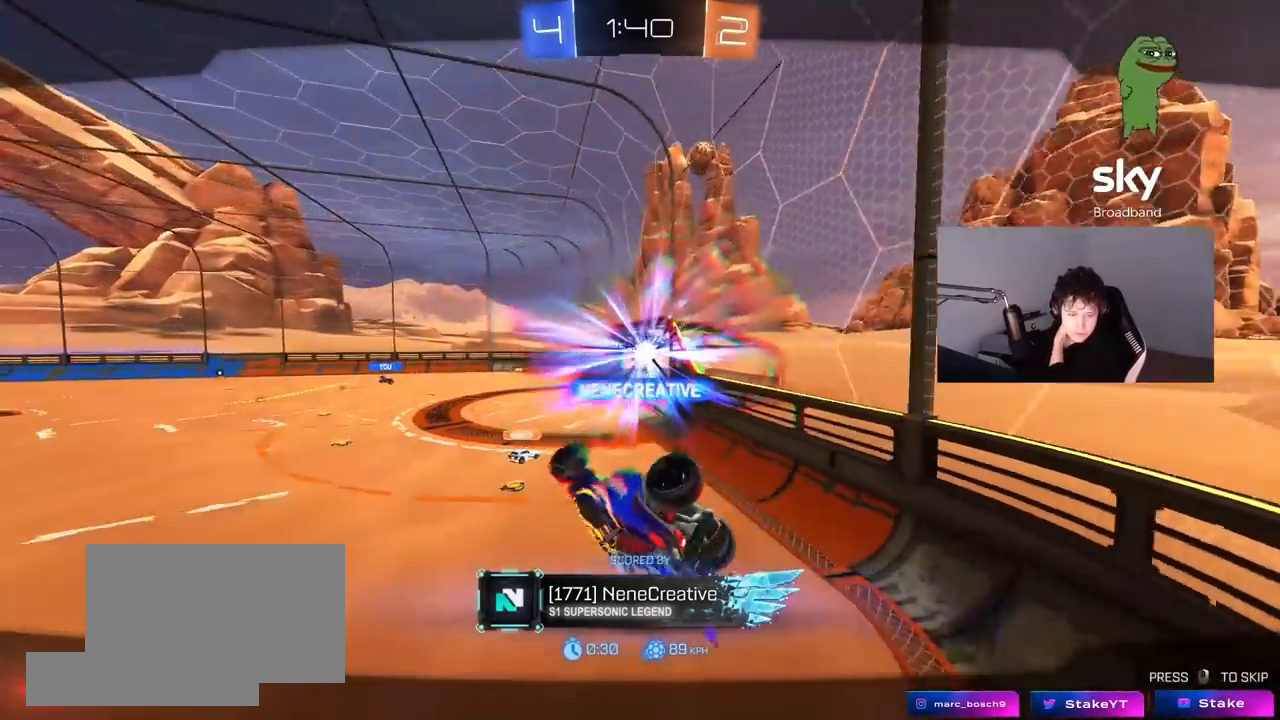
{"keys": [], "mouse": [], "mouse_move": "down-left", "events": []}
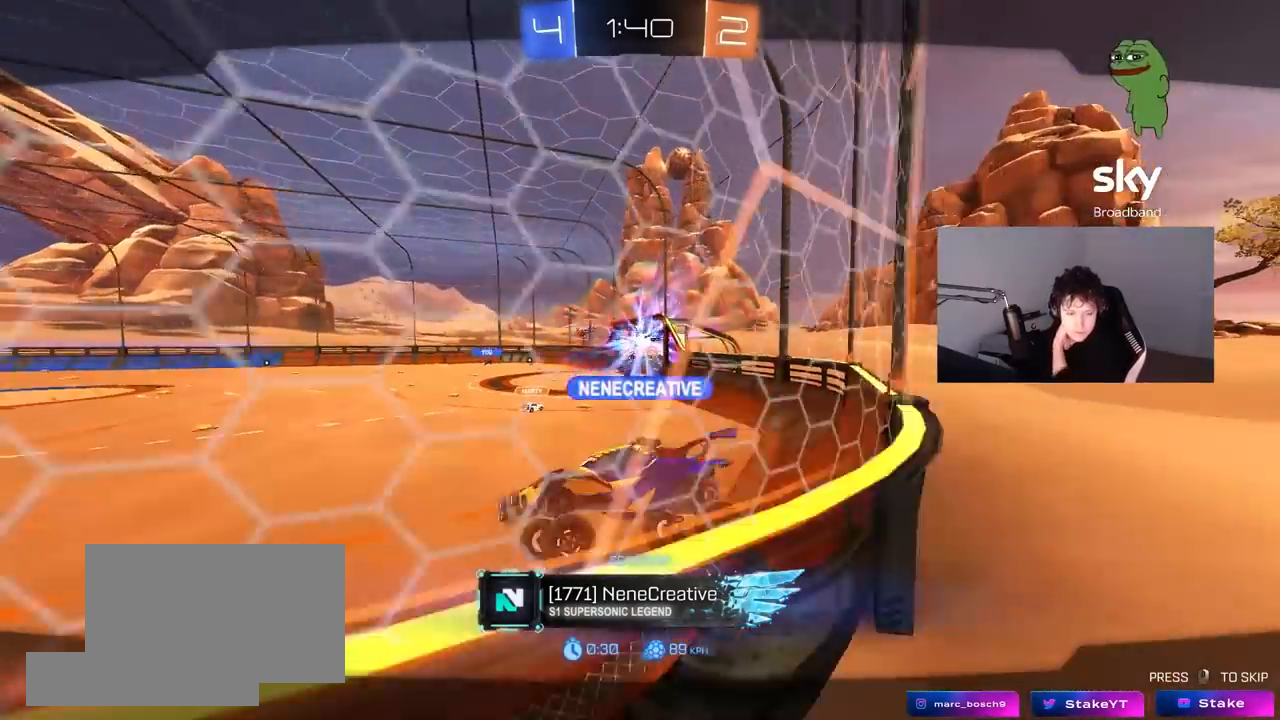
{"keys": [], "mouse": [], "mouse_move": "still", "events": []}
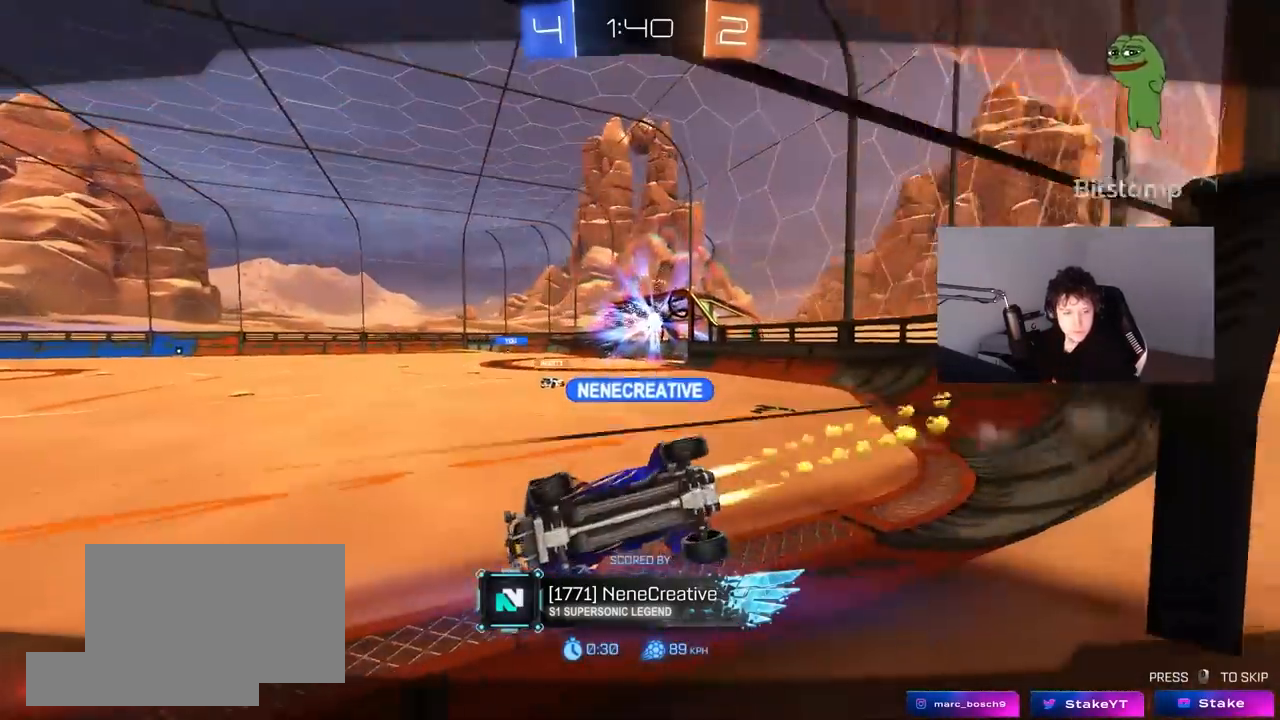
{"keys": [], "mouse": [], "mouse_move": "still", "events": []}
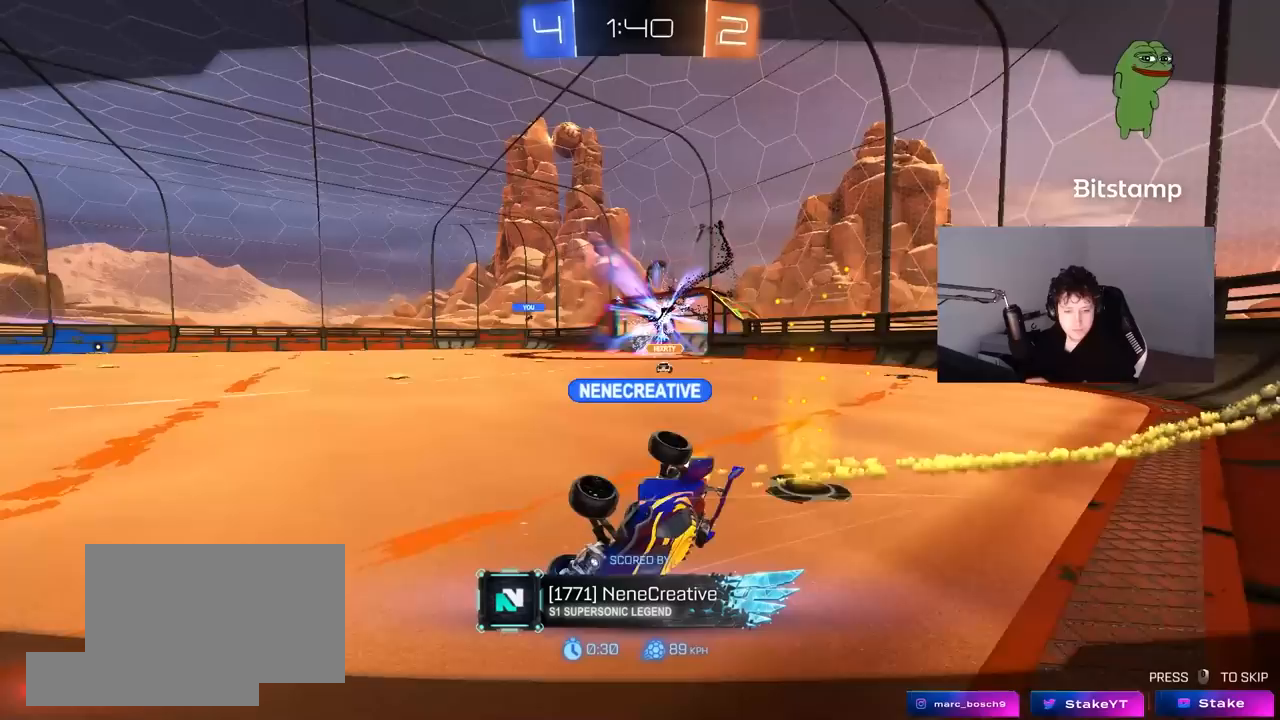
{"keys": [], "mouse": [], "mouse_move": "still", "events": []}
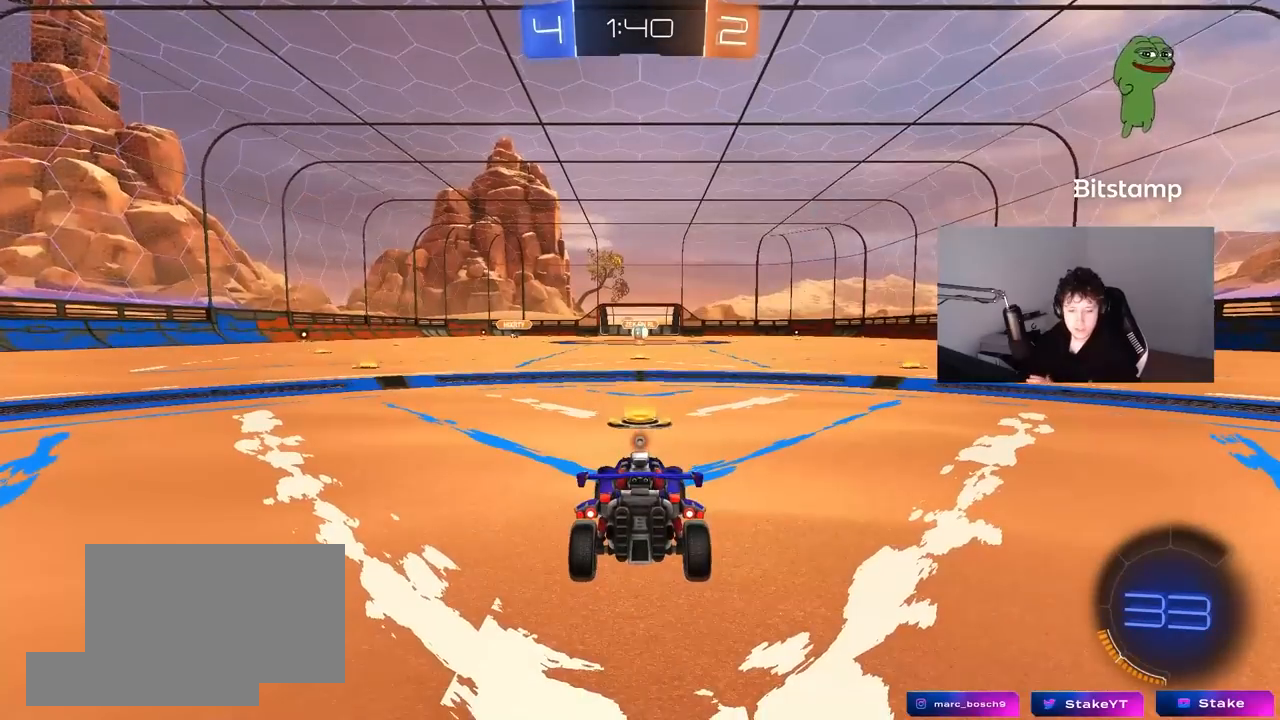
{"keys": [], "mouse": [], "mouse_move": "still", "events": []}
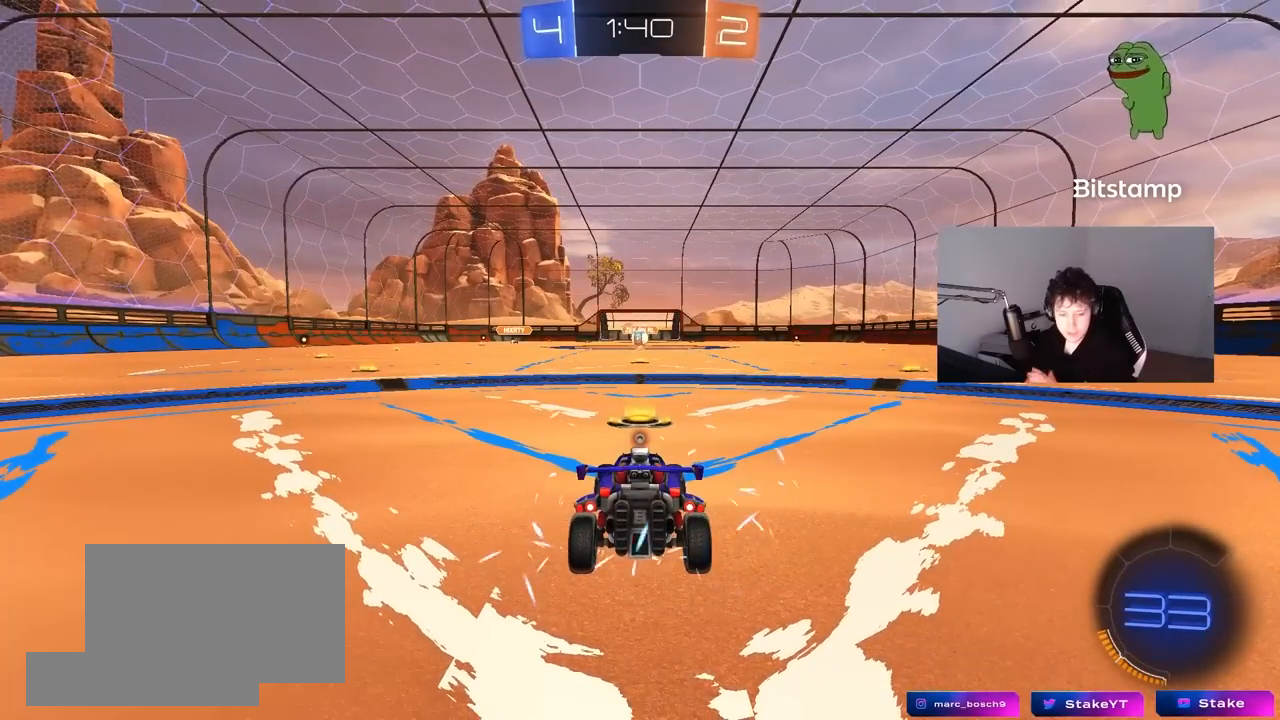
{"keys": [], "mouse": [], "mouse_move": "still", "events": []}
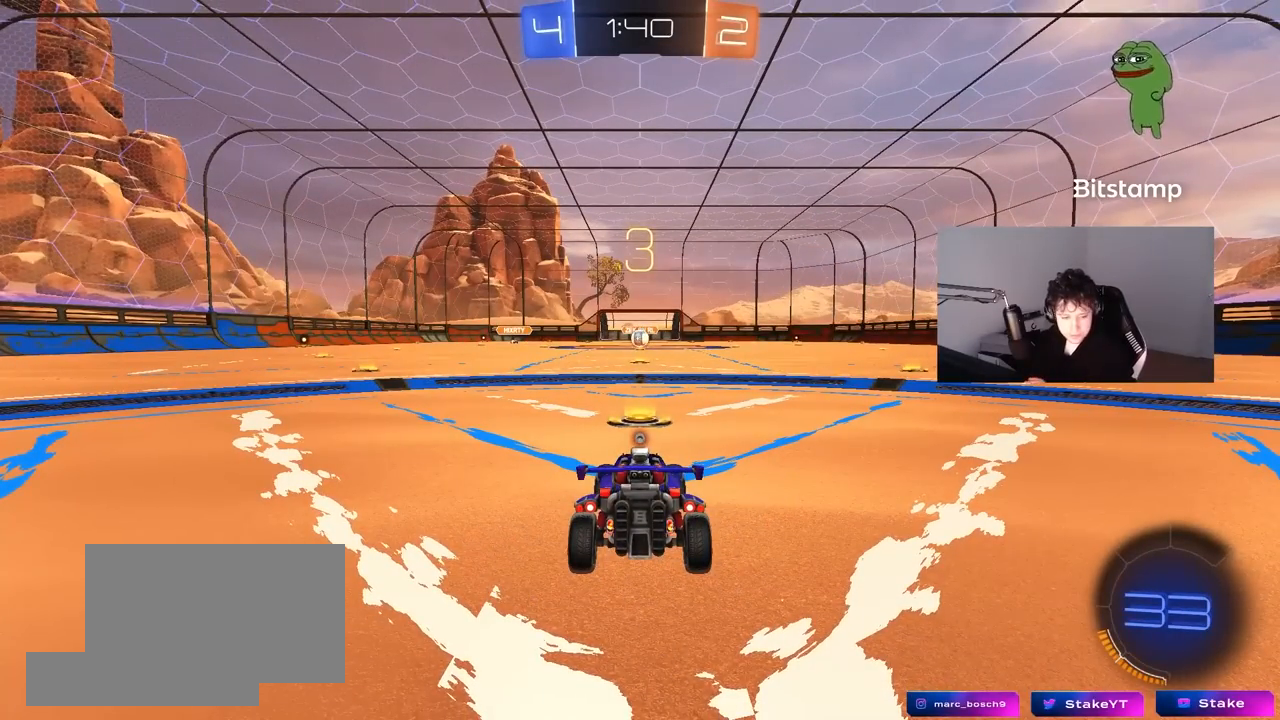
{"keys": [], "mouse": [], "mouse_move": "still", "events": []}
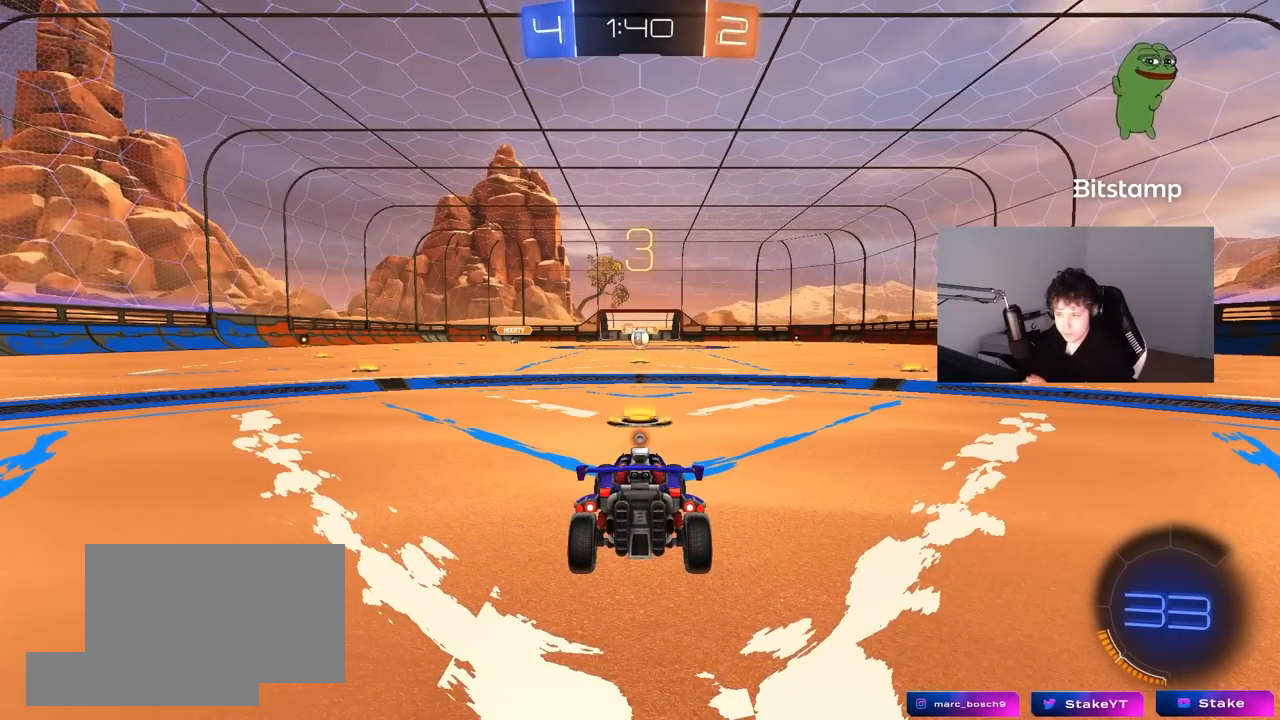
{"keys": [], "mouse": [], "mouse_move": "up-right", "events": []}
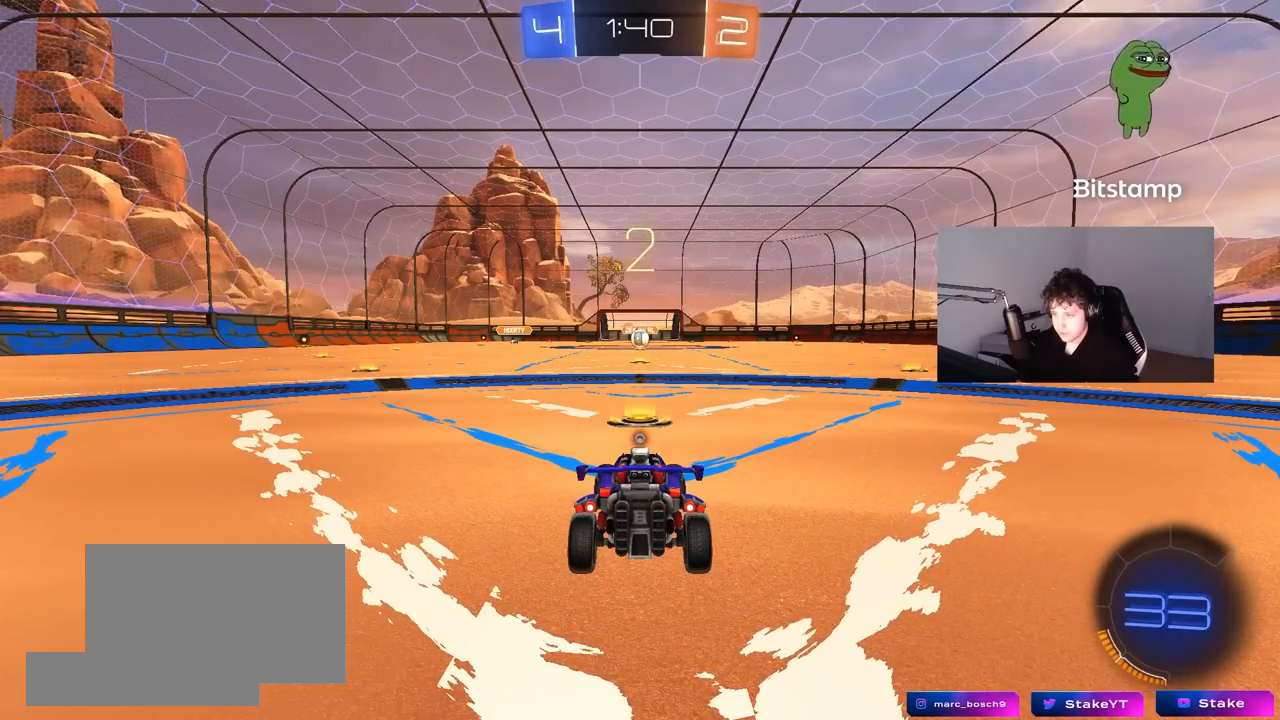
{"keys": ["space", "tab"], "mouse": ["wheel"], "mouse_move": "down-left", "events": [[117, "tab", "down"], [200, "mouse_wheel", "down"], [350, "mouse_wheel", "up"], [400, "mouse_wheel", "down"], [500, "space", "down"]]}
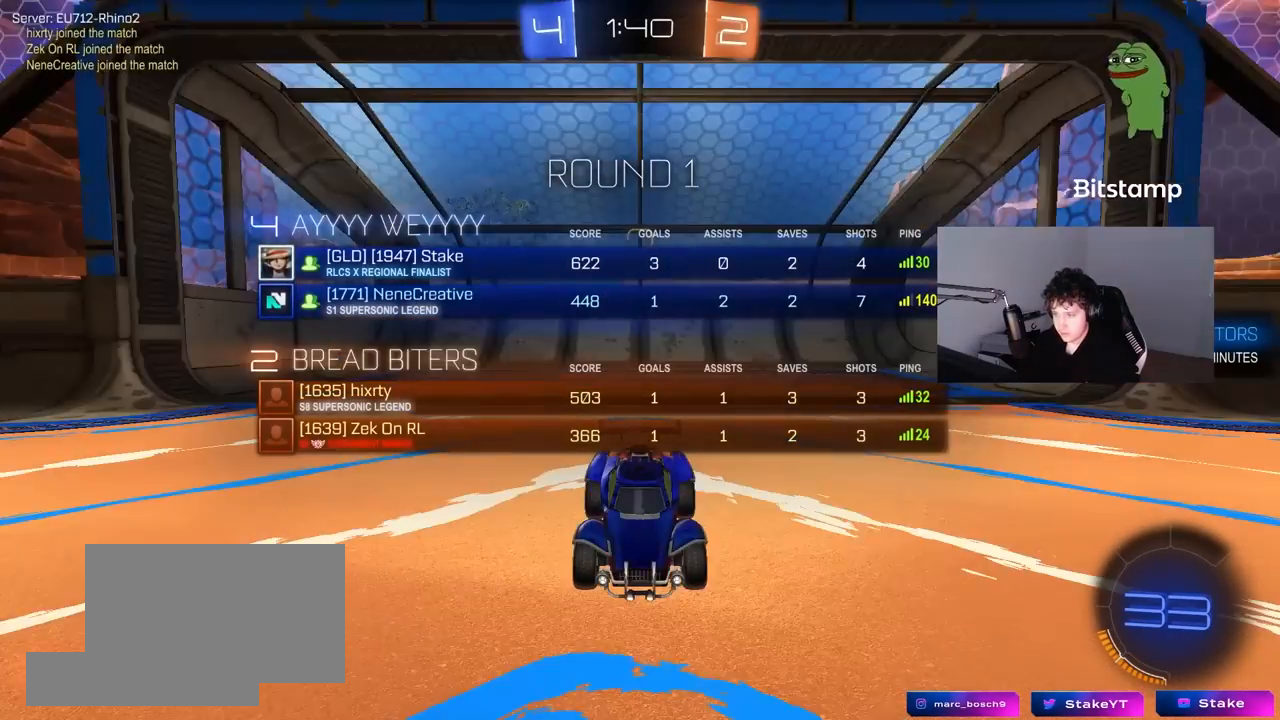
{"keys": ["w"], "mouse": ["left"], "mouse_move": "right", "events": [[33, "mouse_wheel", "up"], [83, "space", "up"], [217, "mouse_left", "down"], [317, "w", "down"], [500, "tab", "up"]]}
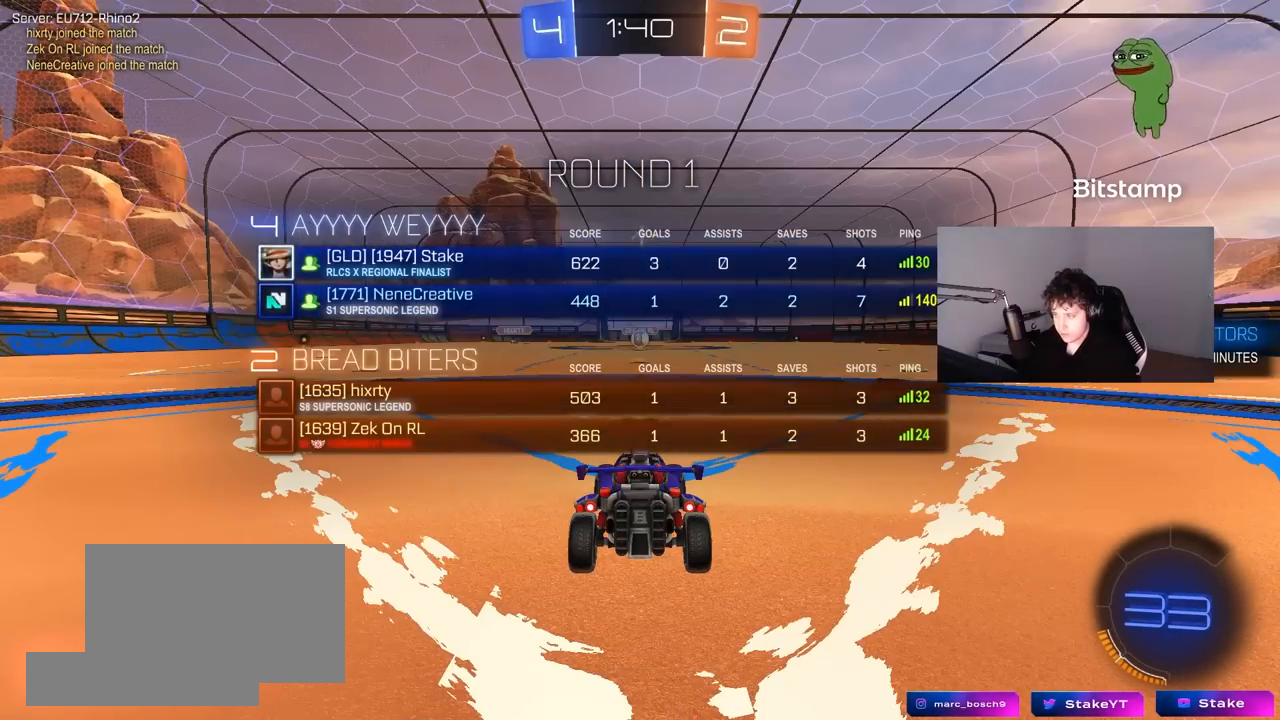
{"keys": ["w"], "mouse": ["left"], "mouse_move": "down-left", "events": []}
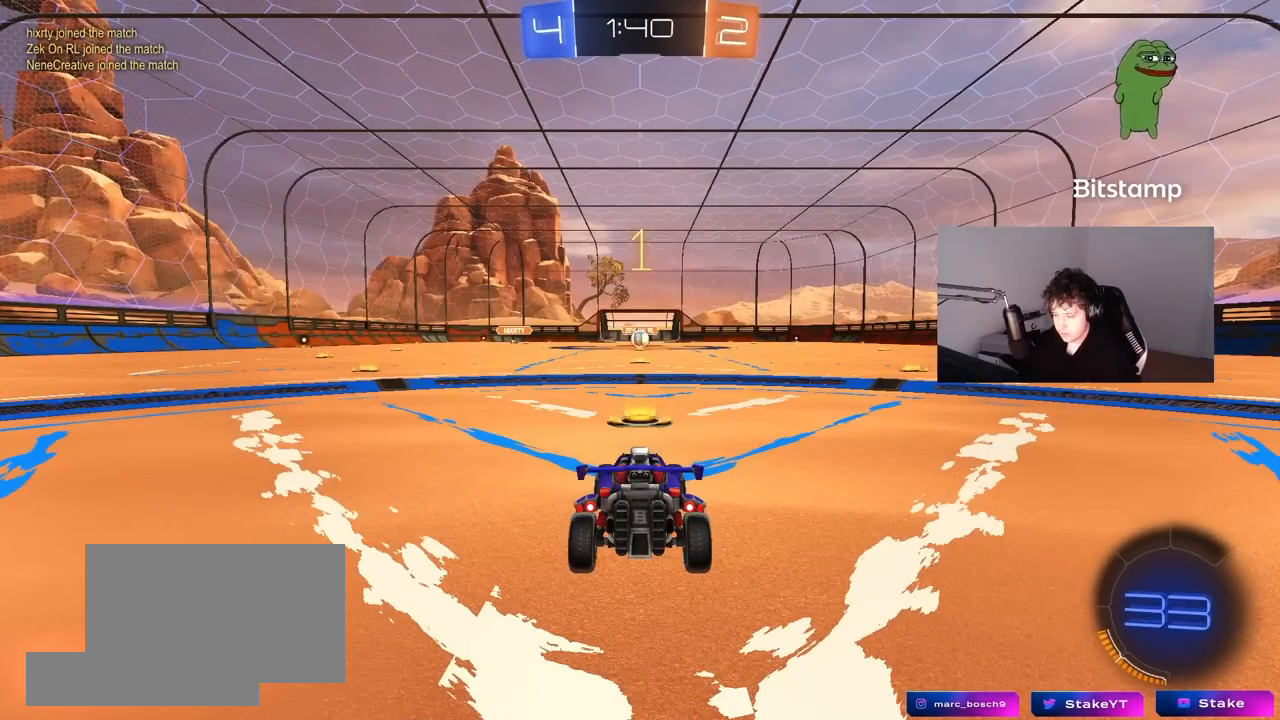
{"keys": ["w"], "mouse": ["left"], "mouse_move": "still", "events": []}
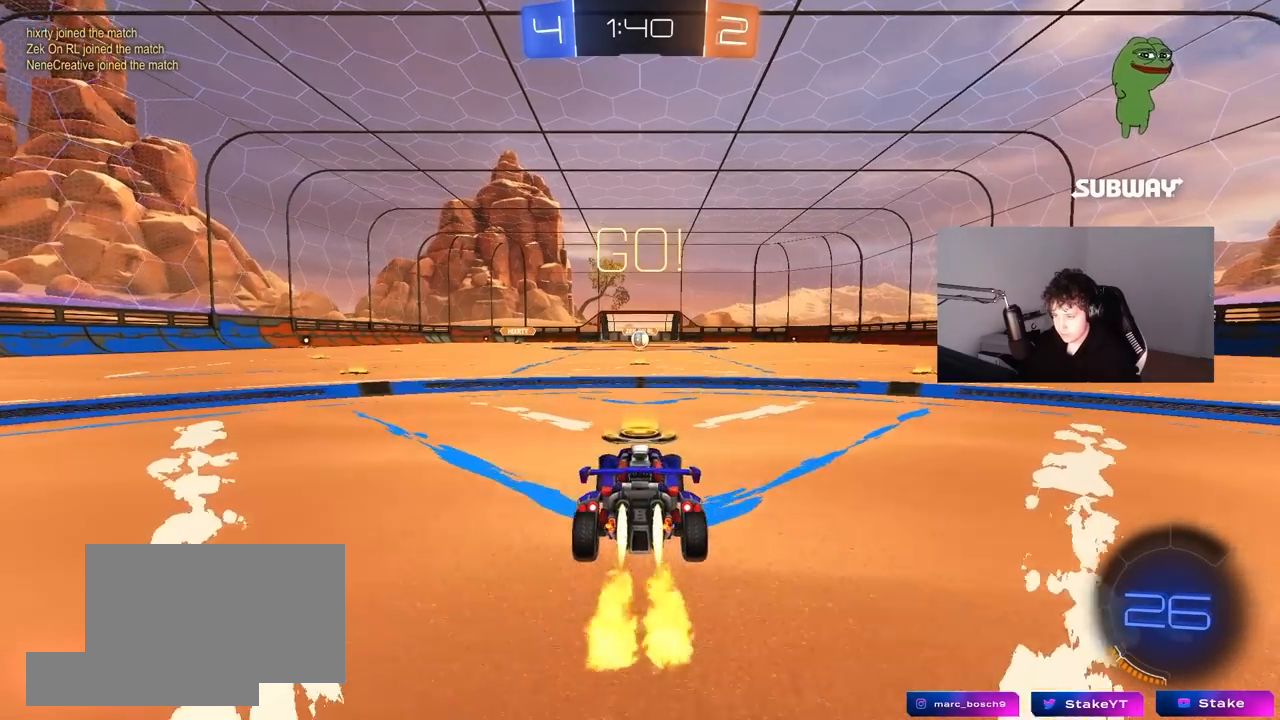
{"keys": ["a", "s", "shift"], "mouse": ["left"], "mouse_move": "up-right", "events": [[83, "d", "down"], [133, "mouse_right", "down"], [183, "d", "up"], [200, "mouse_right", "up"], [217, "a", "down"], [217, "shift", "down"], [267, "mouse_right", "down"], [317, "s", "down"], [317, "w", "up"], [367, "mouse_right", "up"]]}
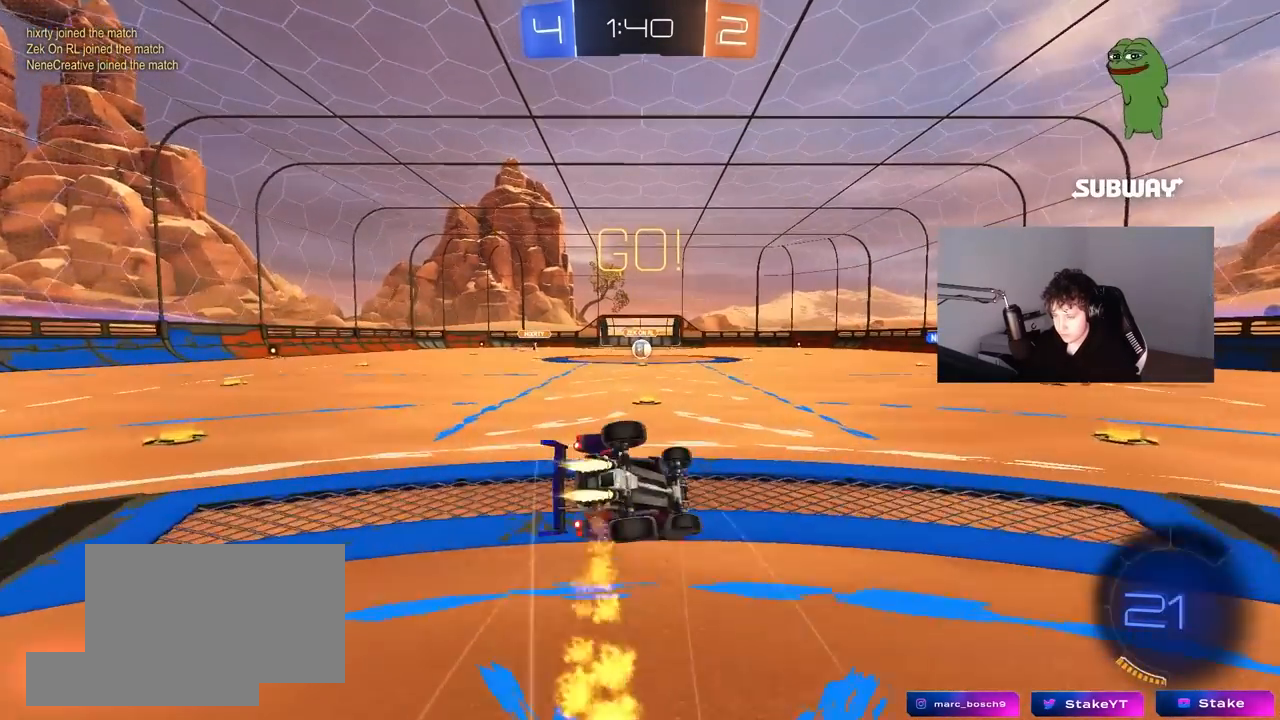
{"keys": ["a", "s", "shift"], "mouse": [], "mouse_move": "still", "events": [[100, "mouse_left", "up"], [200, "s", "up"], [283, "mouse_left", "down"], [333, "s", "down"], [433, "mouse_left", "up"]]}
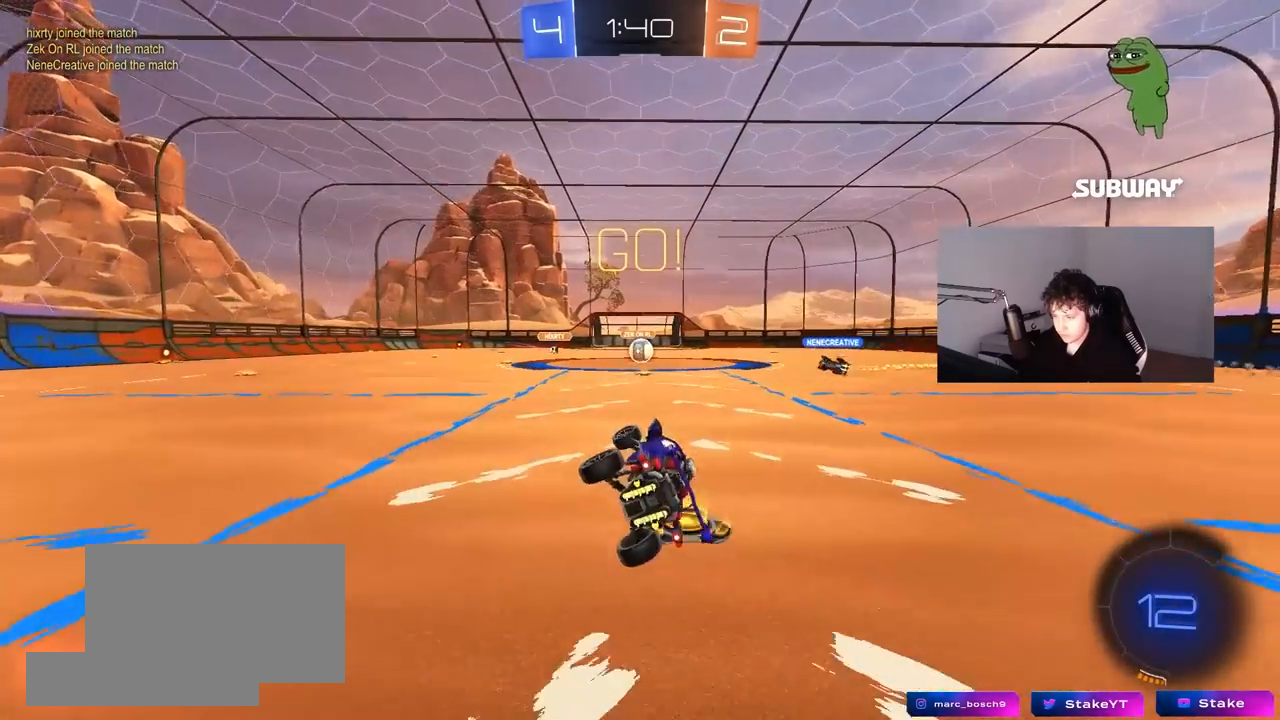
{"keys": ["w"], "mouse": [], "mouse_move": "still", "events": [[17, "shift", "up"], [67, "s", "up"], [117, "a", "up"], [350, "w", "down"]]}
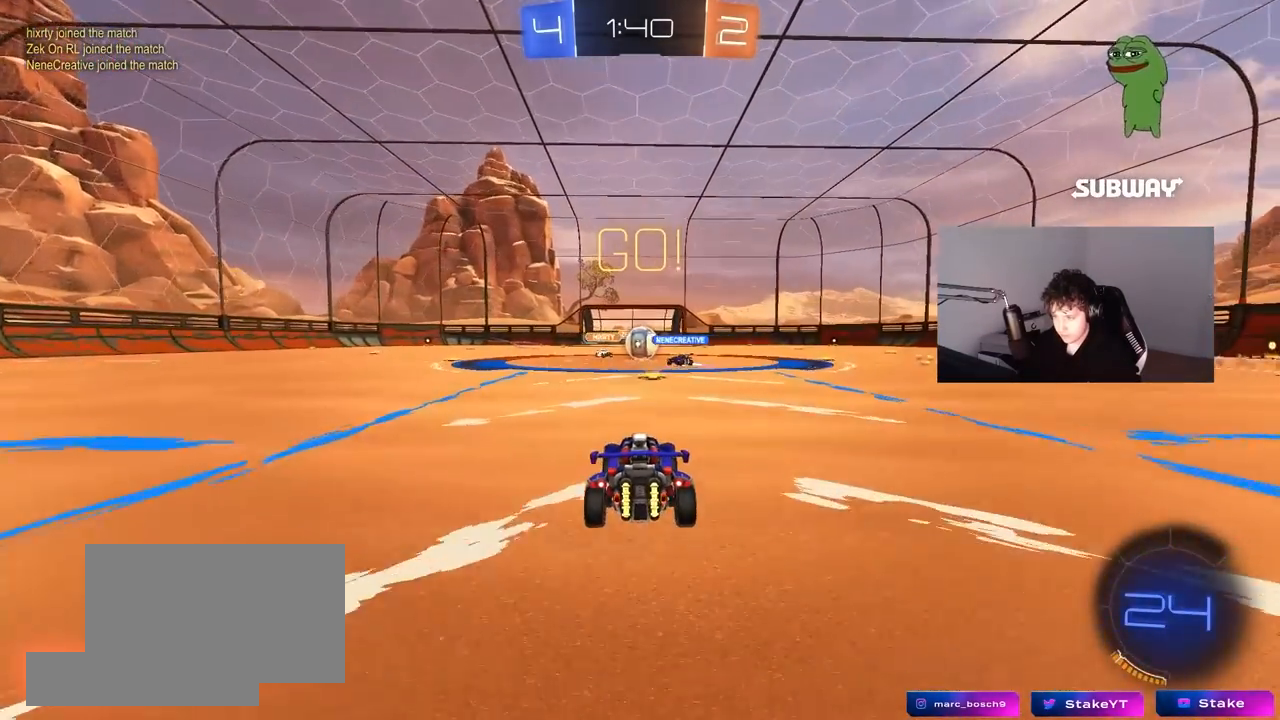
{"keys": ["d", "w"], "mouse": ["left"], "mouse_move": "down-left", "events": [[217, "d", "down"], [267, "mouse_left", "down"], [417, "shift", "down"], [500, "shift", "up"]]}
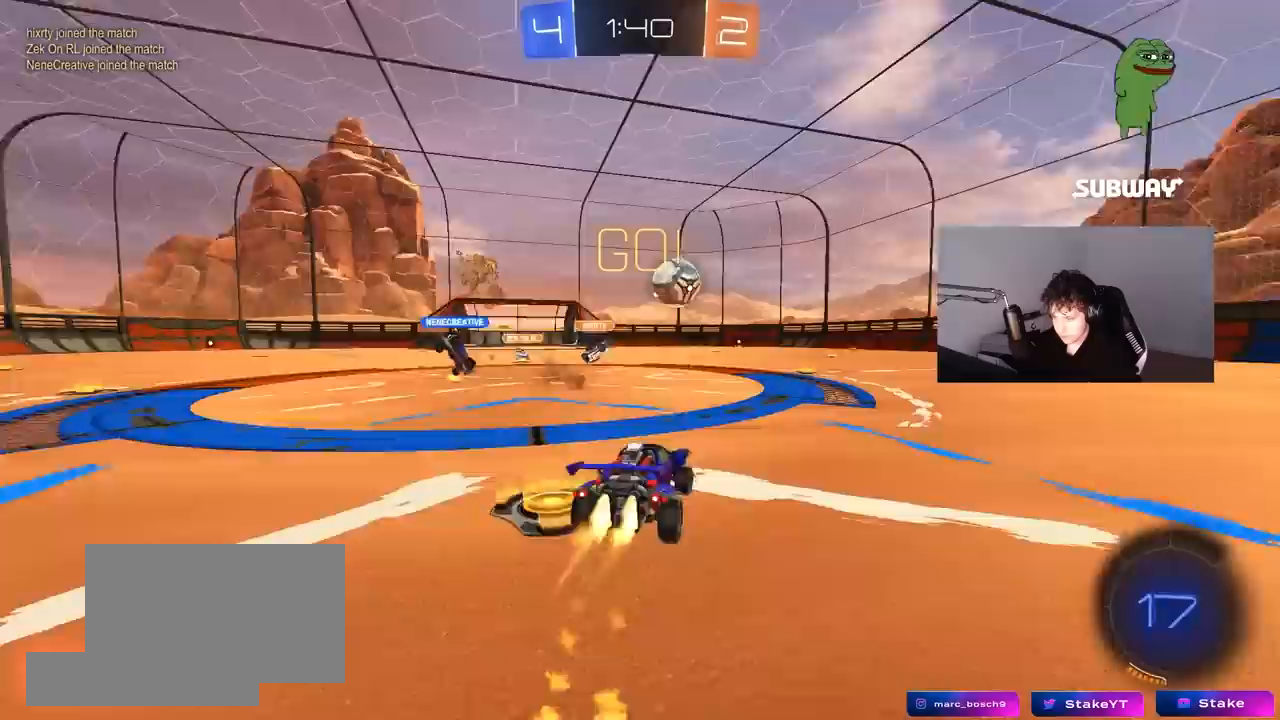
{"keys": ["d", "w"], "mouse": ["left"], "mouse_move": "still", "events": [[283, "d", "up"], [433, "d", "down"]]}
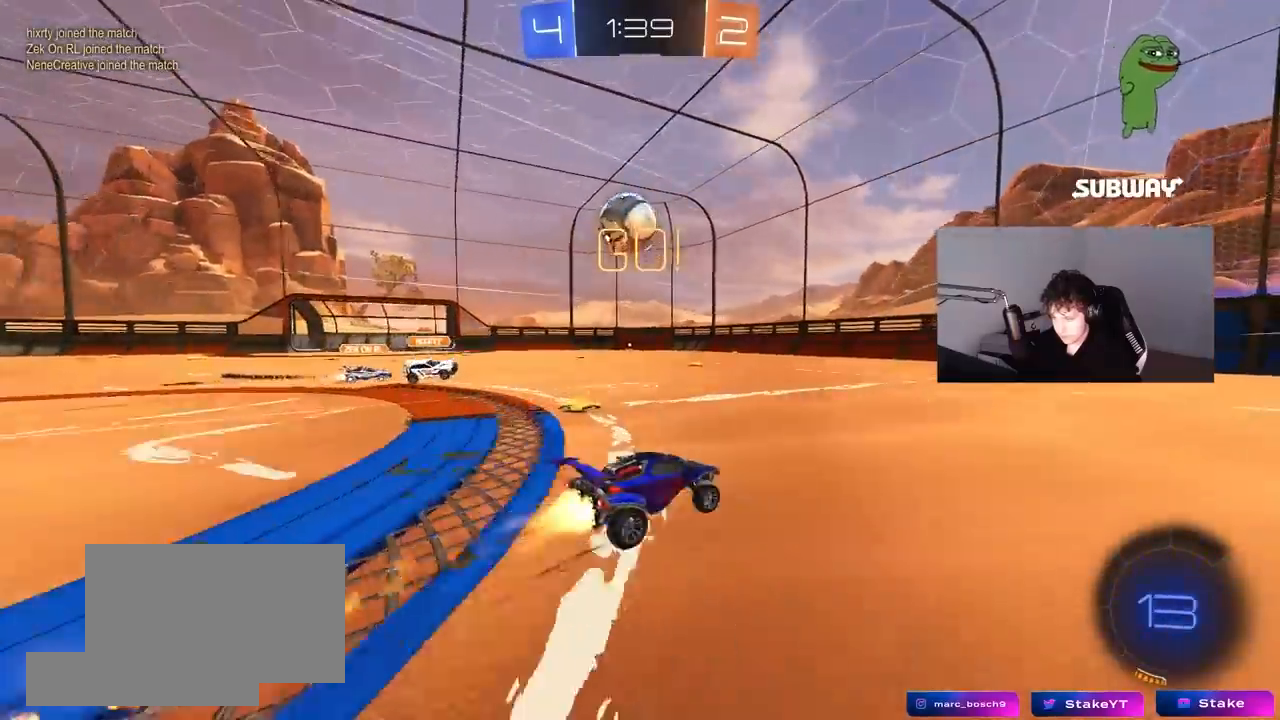
{"keys": ["w"], "mouse": [], "mouse_move": "still", "events": [[67, "d", "up"], [250, "mouse_left", "up"]]}
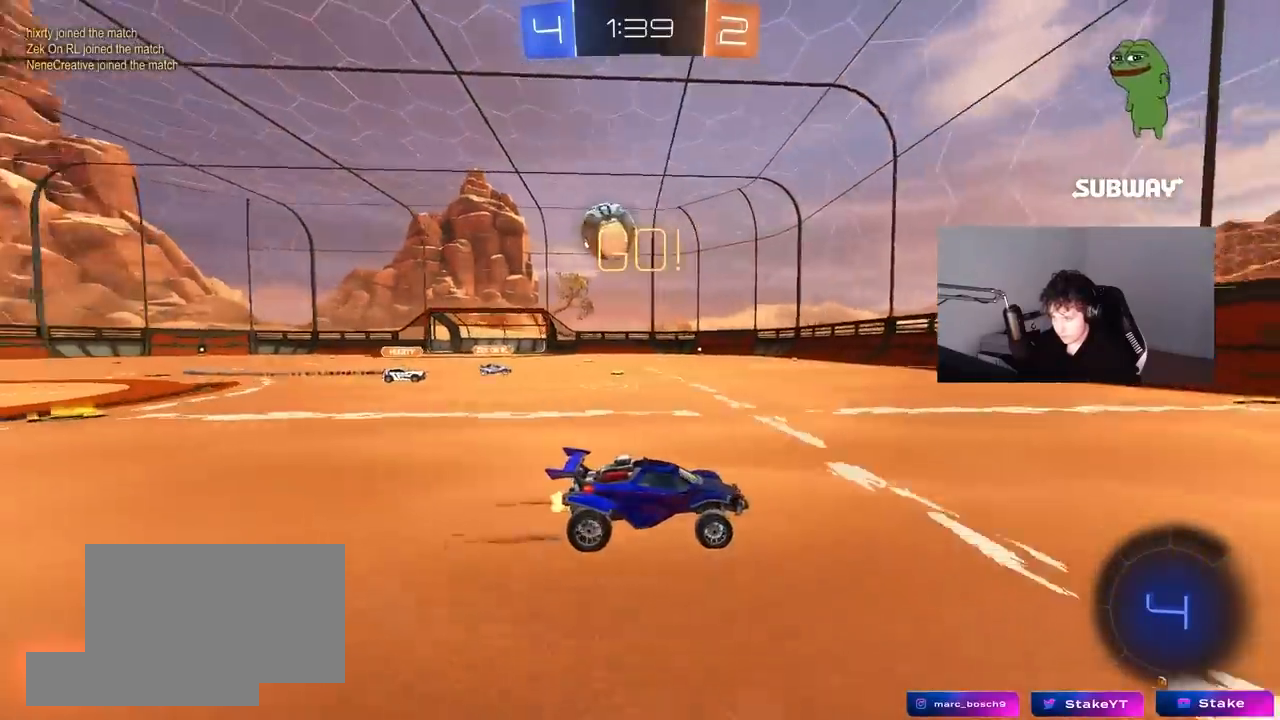
{"keys": ["d"], "mouse": [], "mouse_move": "still", "events": [[83, "a", "down"], [83, "shift", "down"], [217, "shift", "up"], [417, "a", "up"], [467, "d", "down"], [500, "w", "up"]]}